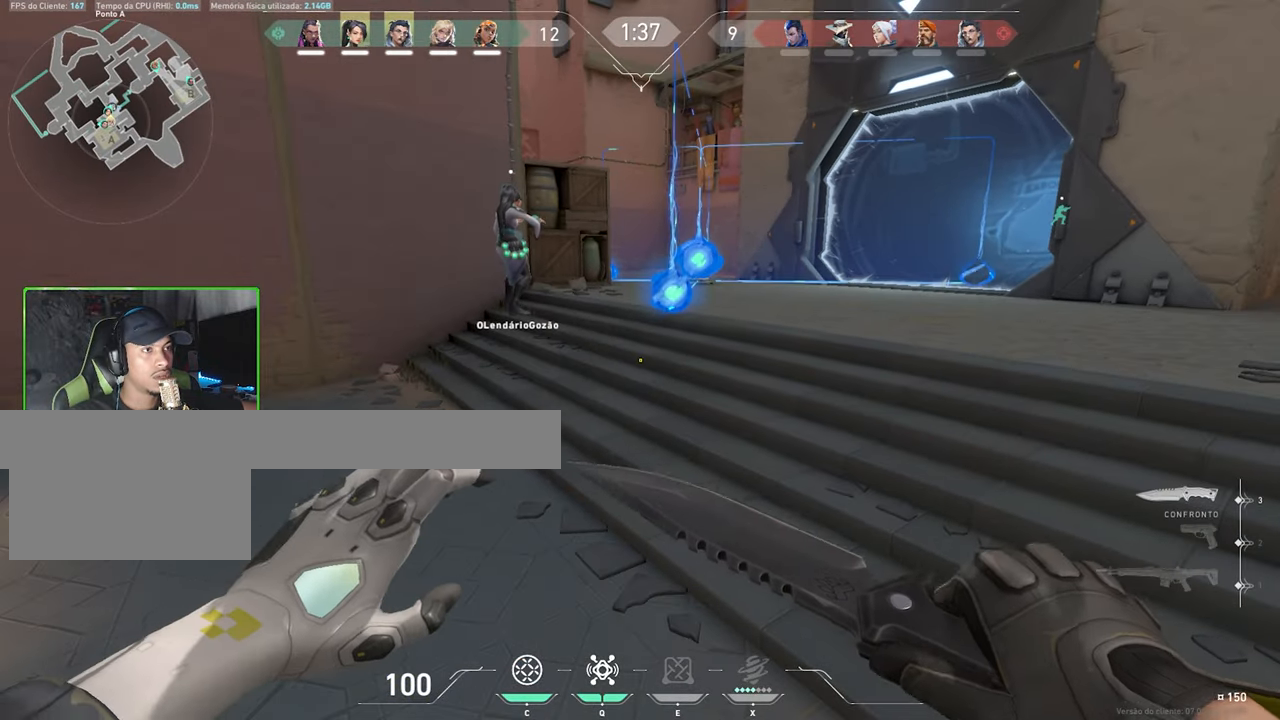
Gameplay with keyboard and mouse; each line is a JSON object with the keys and mouse buttons held at the frame after it. "events" lists presses ("down") and releases ("up") of "1", "2", "3", "4", "5", "a", "alt", "c", "caps_lock", "ctrl", "d", "e", "f", "g", "q", "r", "s", "shift", "space", "t", "tab", "v", "w", "x", "z", "mouse_left", "mouse_wheel" and "mouse_right" between this image and that frame as [ms after this image, input, new state], when the widget could be followed in between. "mouse_left", "mouse_wheel", "mouse_right" = the "left", "wheel", "right" buttons of the "mouse" list. No other keys are recorded. "wheel" means that the mouse wheel is clicked or scrolled. Not read: mouse_move.
{"keys": ["v"], "mouse": [], "events": []}
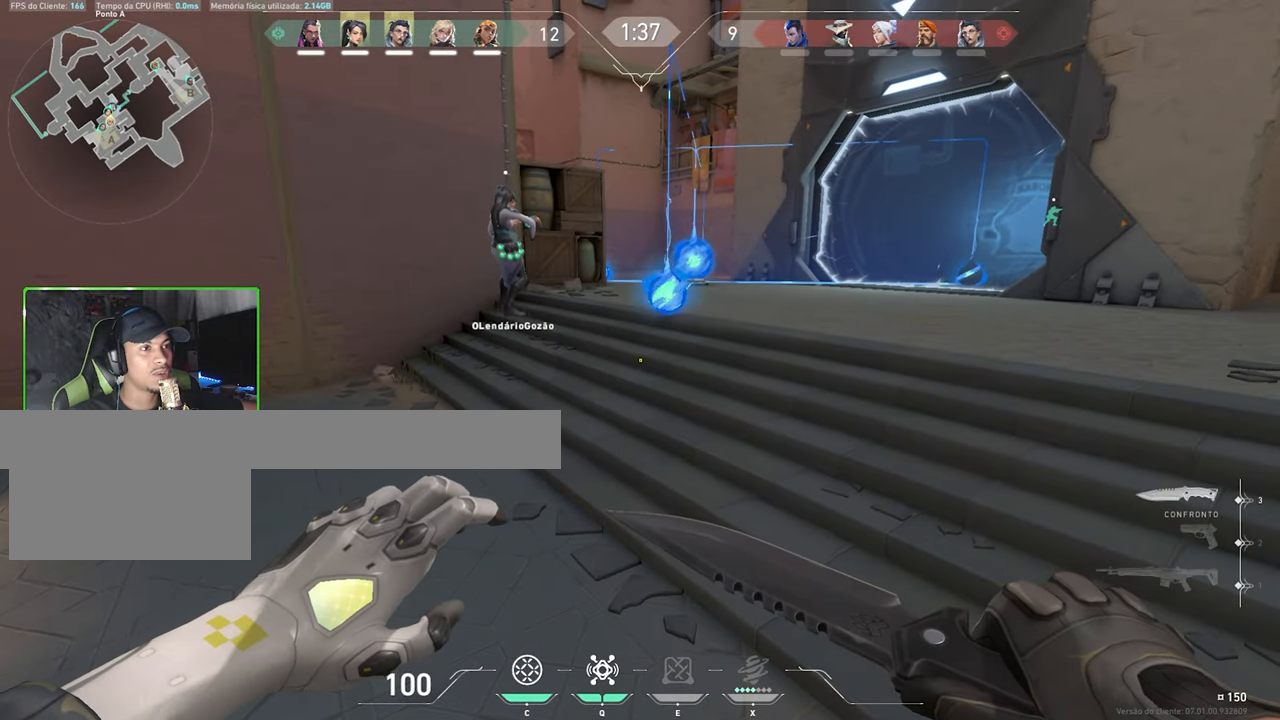
{"keys": ["v"], "mouse": [], "events": []}
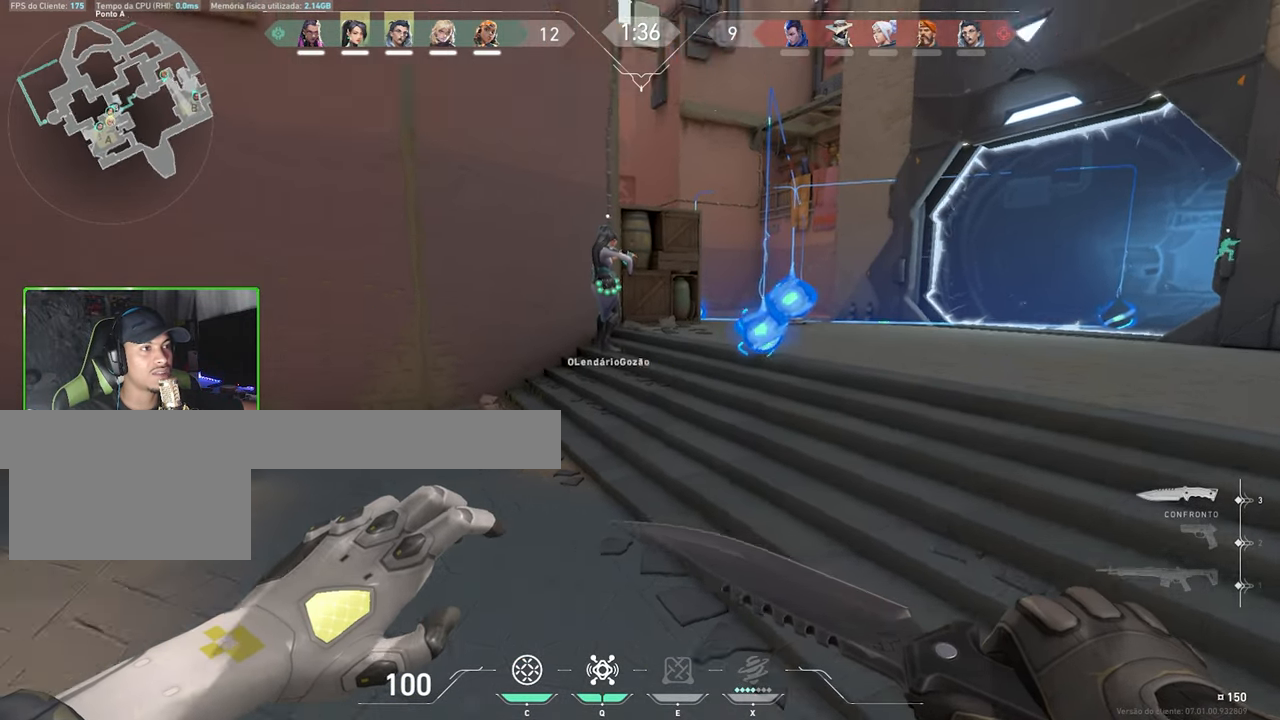
{"keys": ["v"], "mouse": [], "events": []}
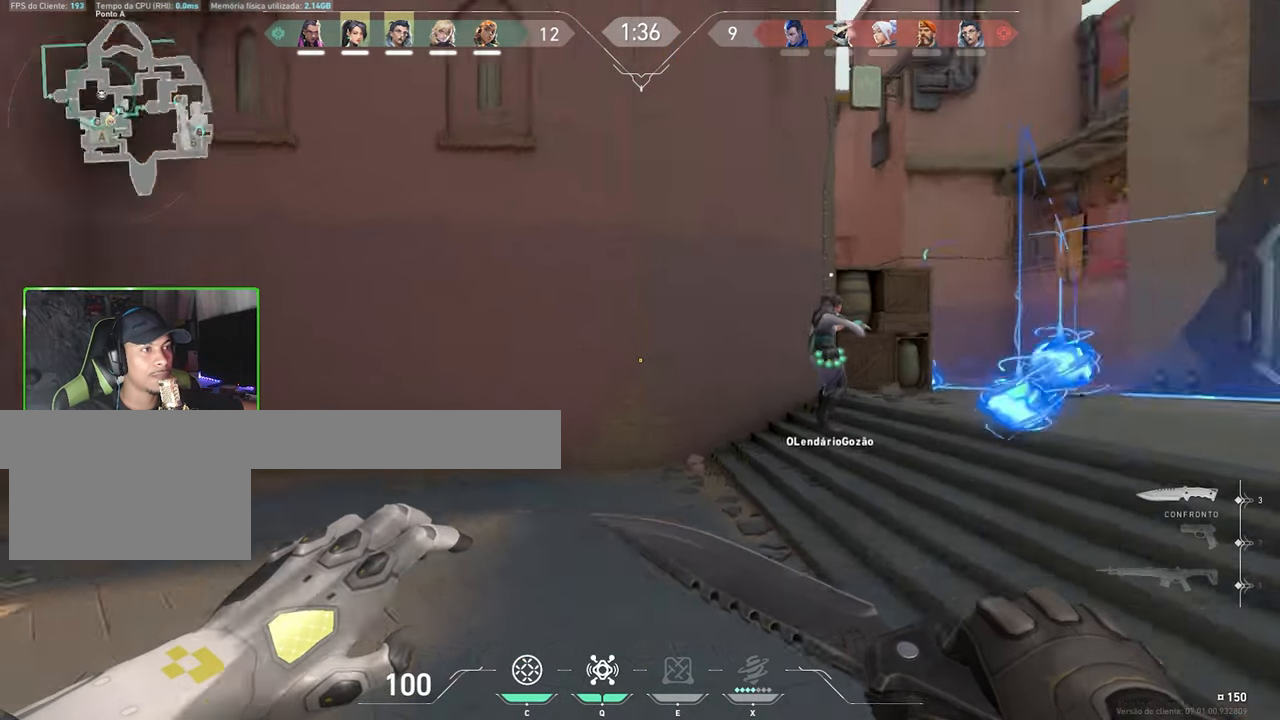
{"keys": ["a"], "mouse": [], "events": [[166, "mouse_wheel", "down"], [216, "v", "up"], [266, "mouse_wheel", "up"], [316, "a", "down"]]}
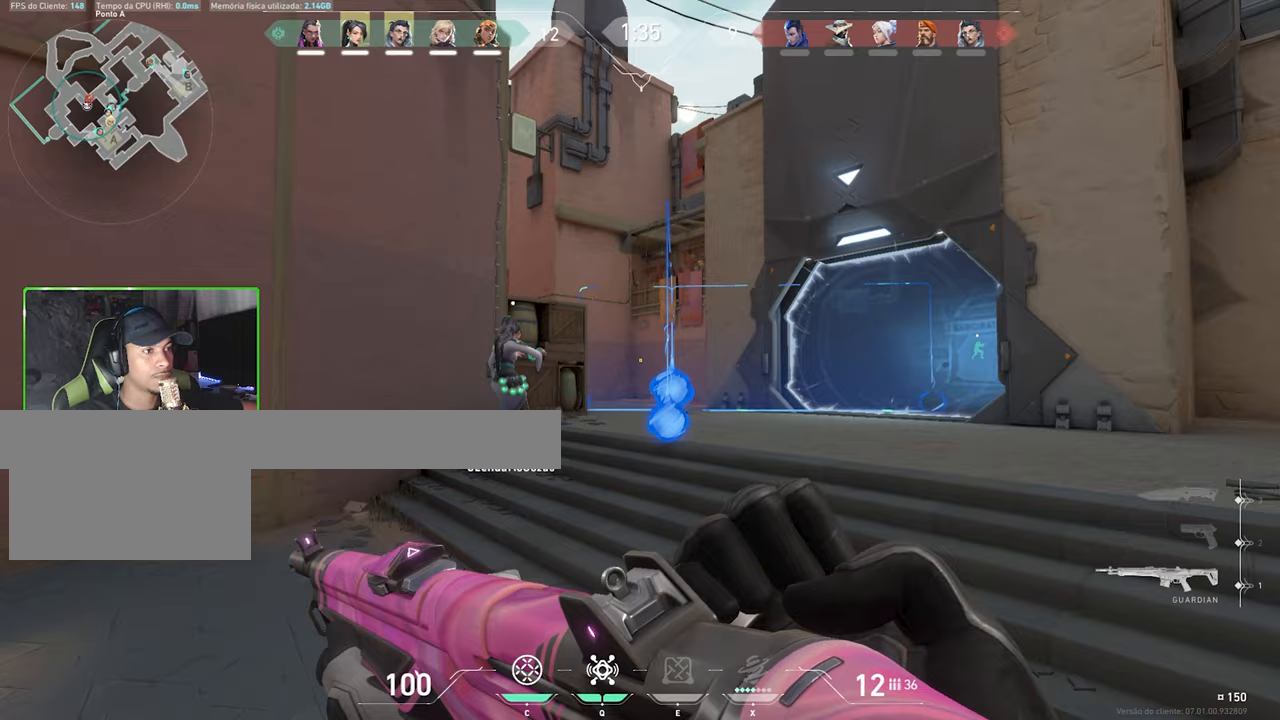
{"keys": ["d"], "mouse": [], "events": [[83, "a", "up"], [133, "d", "down"], [233, "d", "up"], [383, "d", "down"]]}
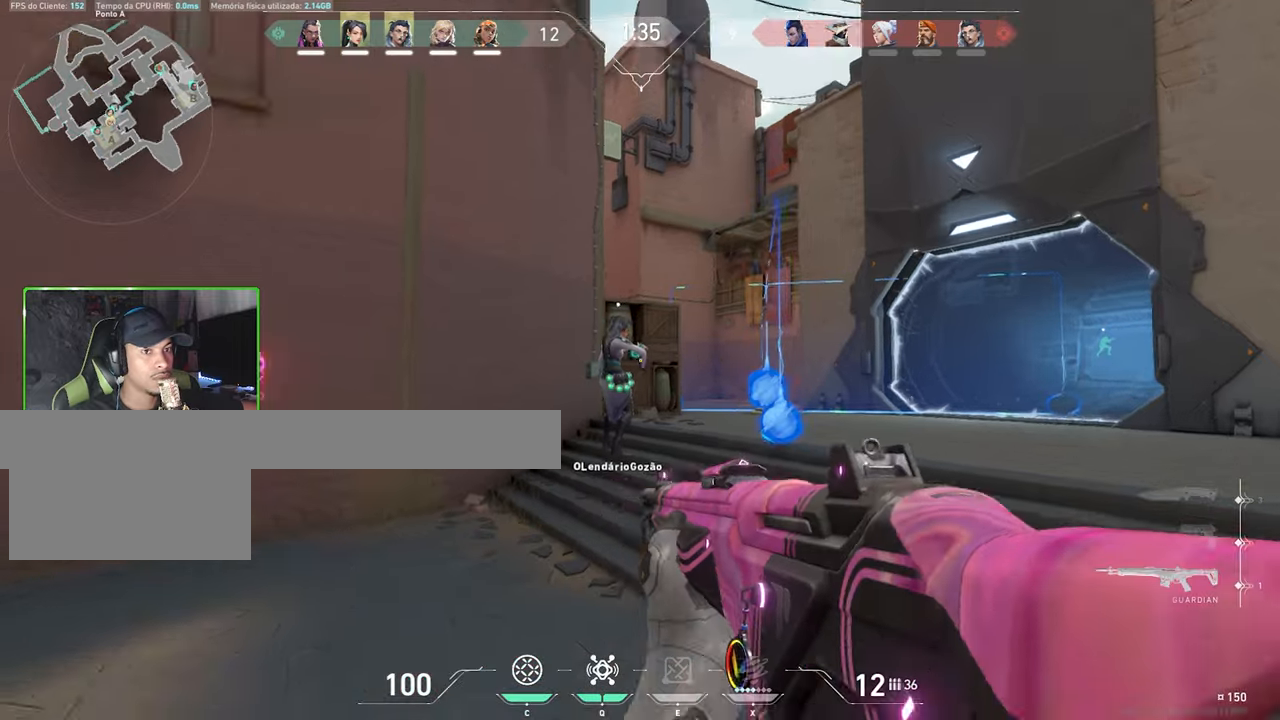
{"keys": ["a", "v", "w"], "mouse": [], "events": [[100, "w", "down"], [150, "d", "up"], [150, "w", "up"], [383, "a", "down"], [433, "v", "down"], [433, "w", "down"], [450, "a", "up"], [500, "a", "down"]]}
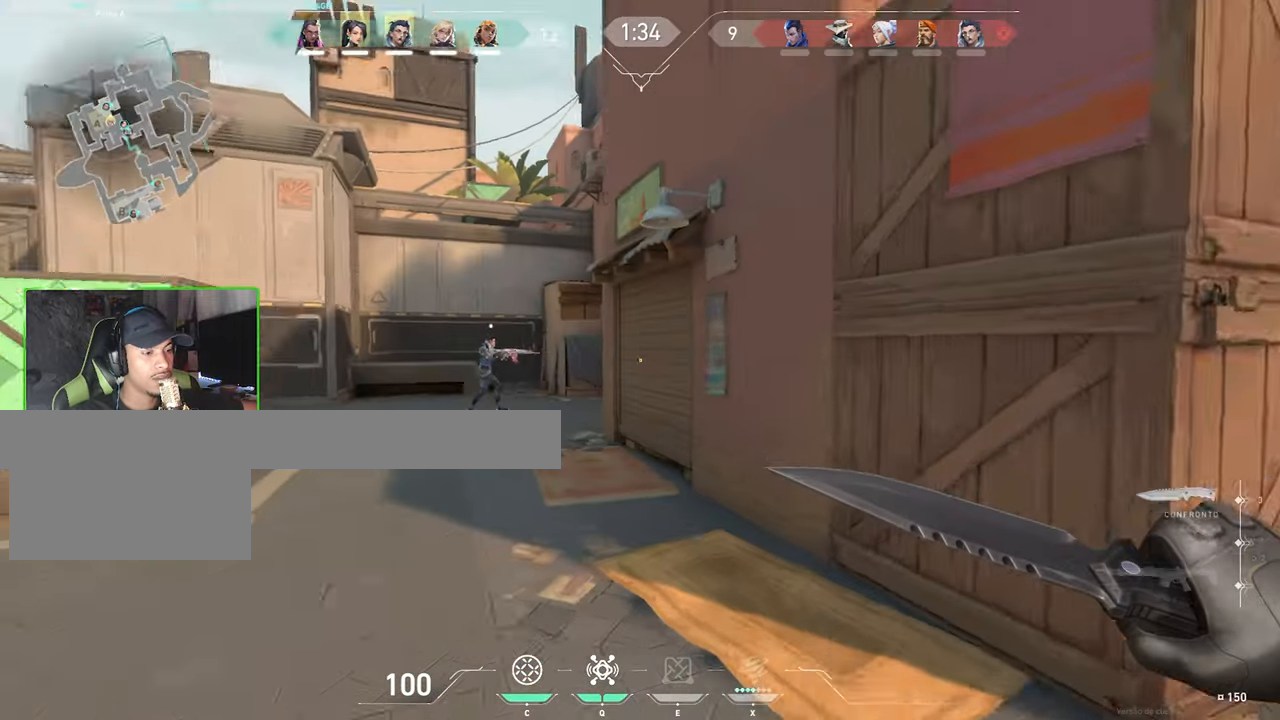
{"keys": ["a", "w"], "mouse": [], "events": [[267, "v", "up"], [317, "a", "up"], [483, "a", "down"]]}
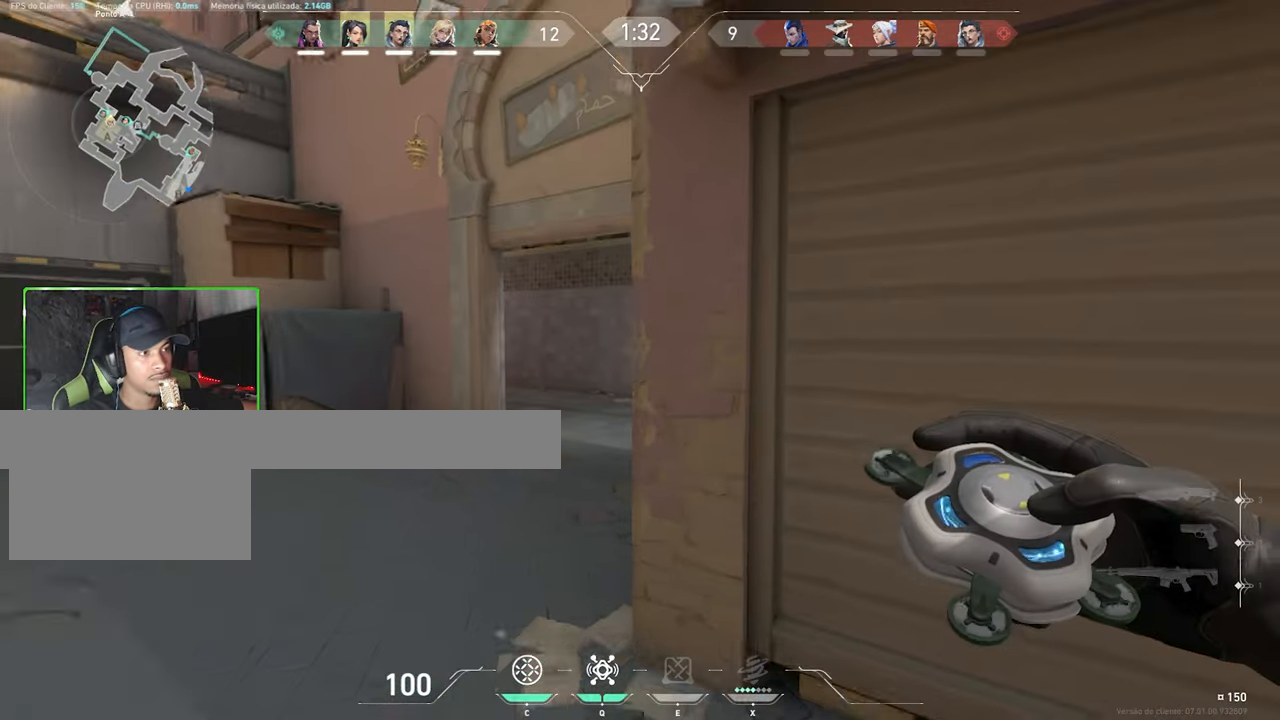
{"keys": ["a", "w"], "mouse": [], "events": [[250, "a", "up"], [400, "a", "down"]]}
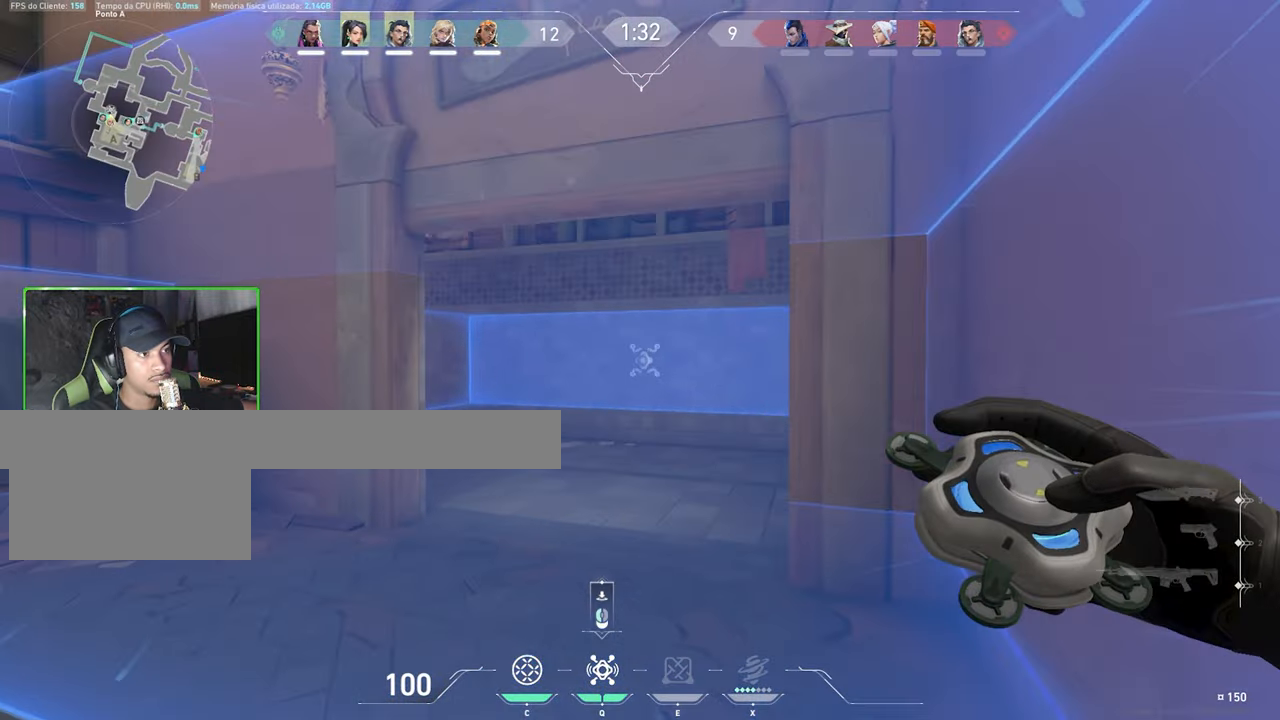
{"keys": ["s"], "mouse": [], "events": [[233, "a", "up"], [233, "mouse_left", "down"], [233, "w", "up"], [317, "mouse_left", "up"], [367, "s", "down"]]}
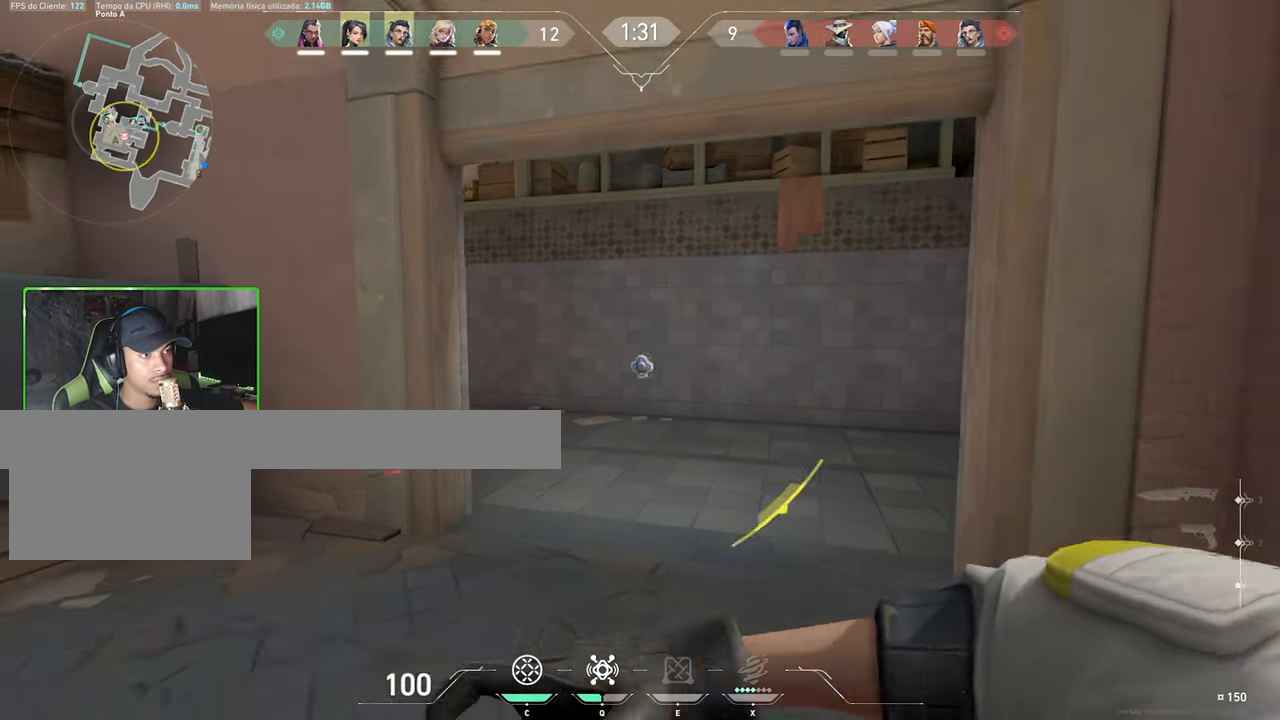
{"keys": ["q", "s"], "mouse": [], "events": [[50, "q", "down"], [200, "q", "up"], [300, "q", "down"], [350, "s", "up"], [383, "q", "up"], [433, "s", "down"], [483, "q", "down"]]}
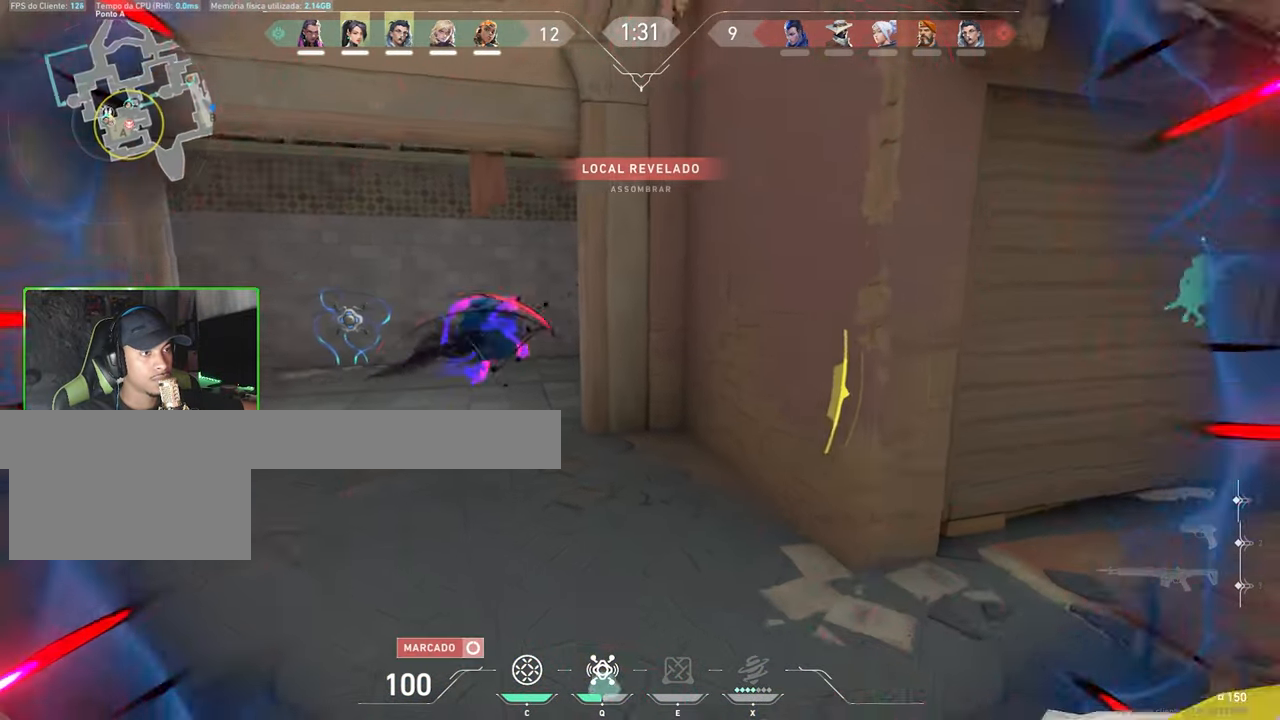
{"keys": [], "mouse": [], "events": [[67, "q", "up"], [317, "mouse_left", "down"], [400, "mouse_left", "up"], [400, "s", "up"], [450, "q", "down"], [500, "q", "up"]]}
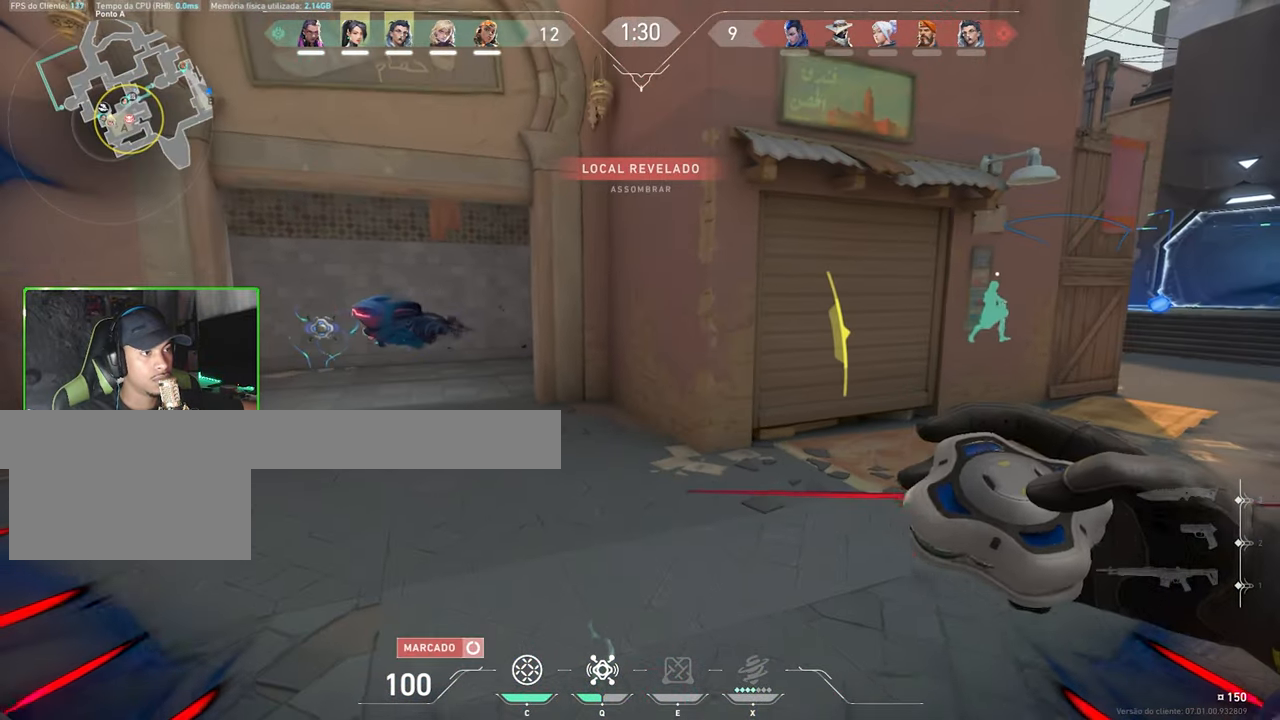
{"keys": ["s"], "mouse": [], "events": [[167, "mouse_left", "down"], [217, "mouse_left", "up"], [217, "s", "down"], [317, "mouse_left", "down"], [367, "mouse_left", "up"]]}
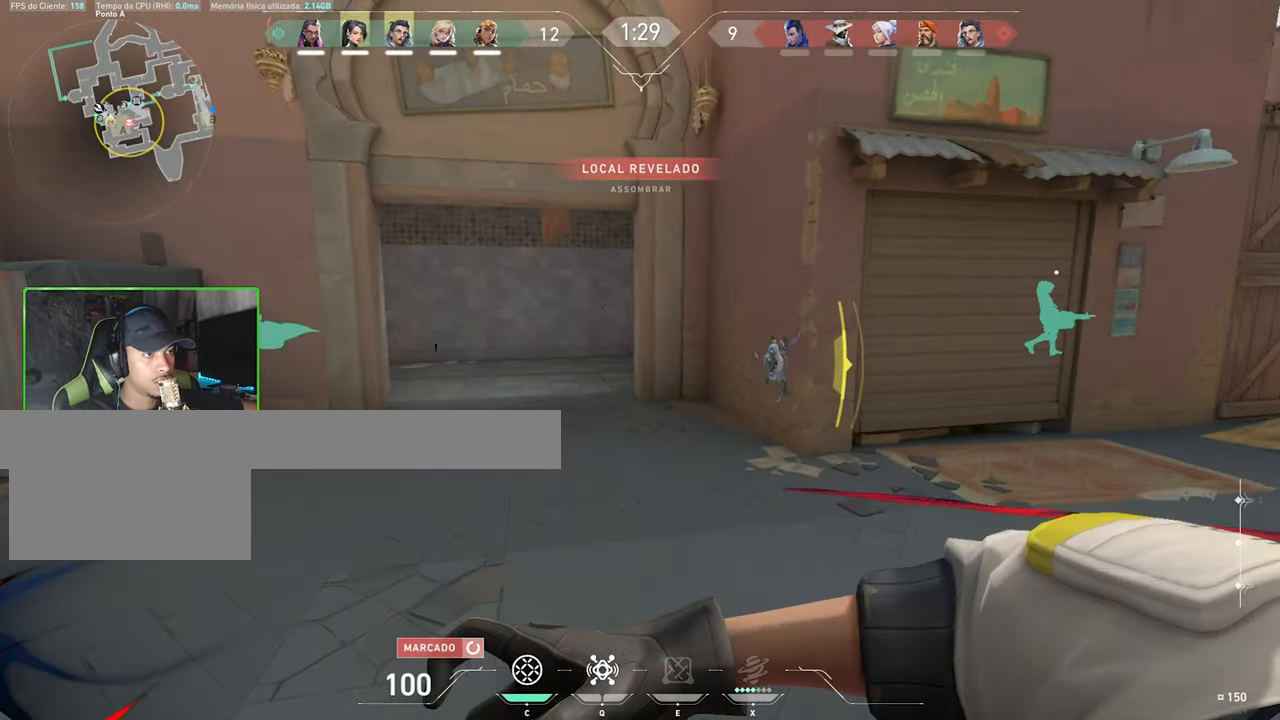
{"keys": ["d", "s"], "mouse": [], "events": [[183, "d", "down"], [383, "s", "up"], [433, "s", "down"]]}
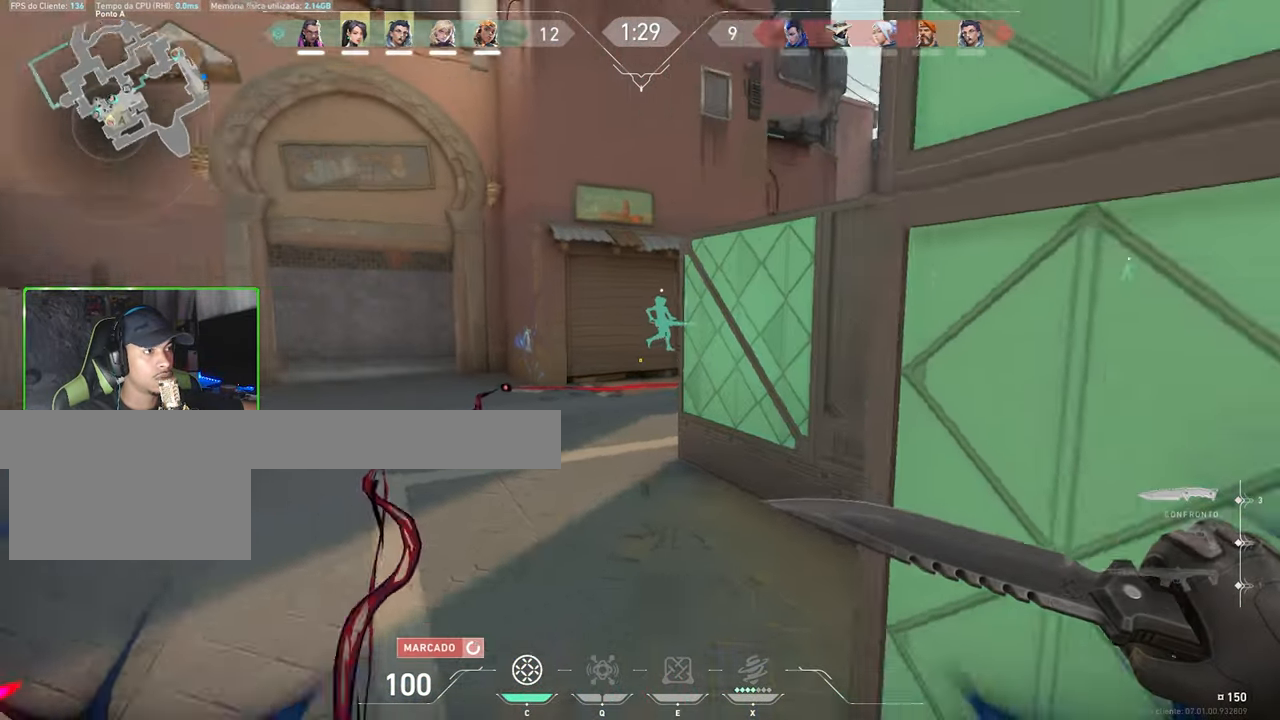
{"keys": ["d"], "mouse": [], "events": [[217, "s", "up"]]}
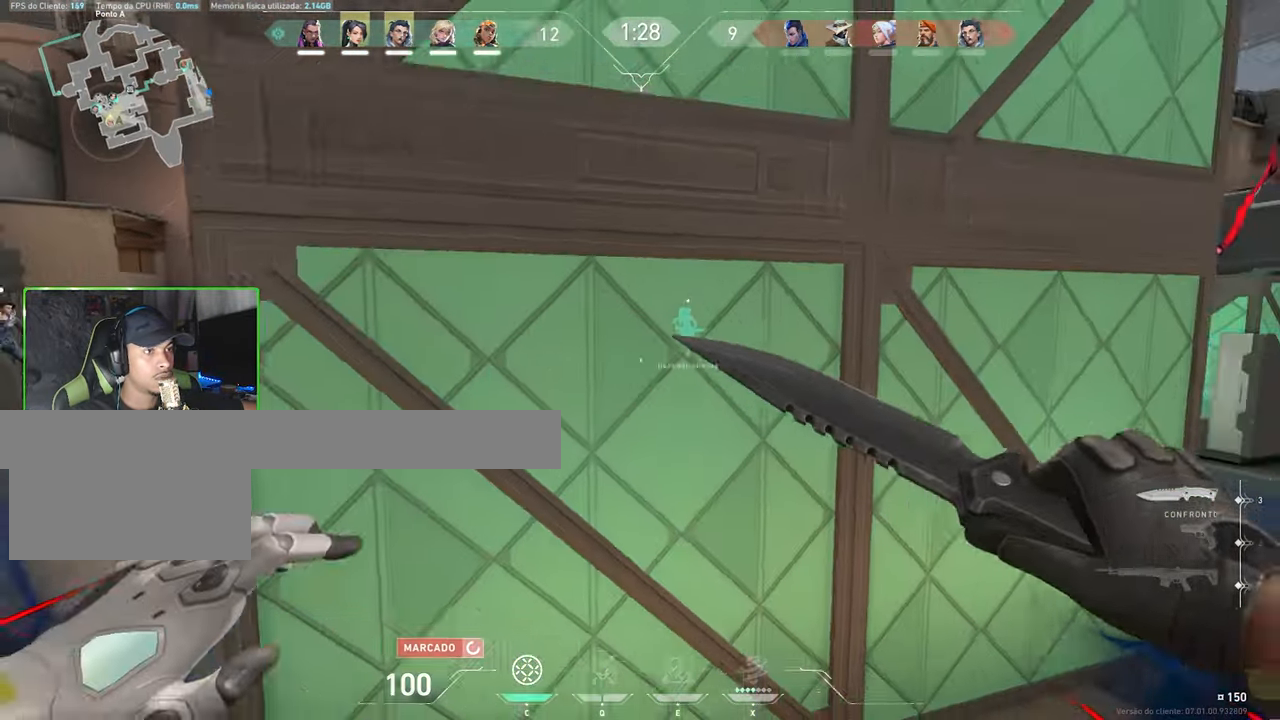
{"keys": ["d"], "mouse": [], "events": [[33, "mouse_wheel", "down"], [134, "mouse_wheel", "up"], [184, "a", "down"], [184, "d", "up"], [367, "a", "up"], [367, "d", "down"]]}
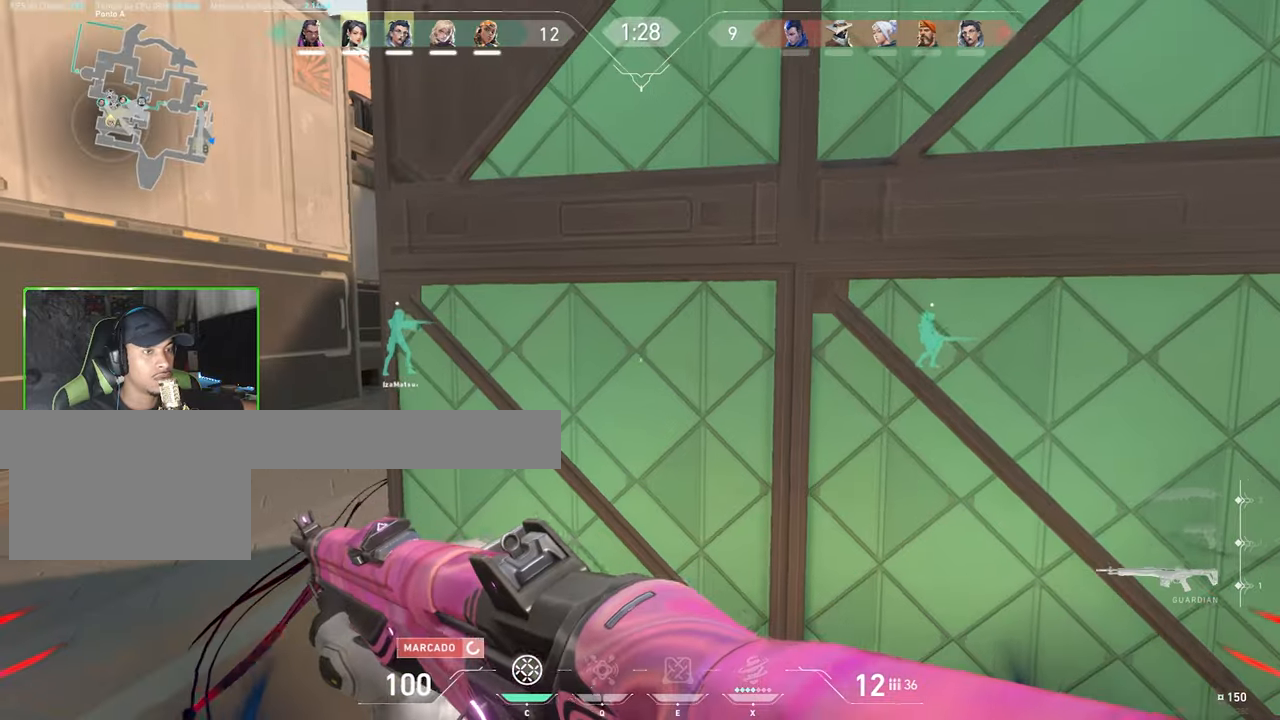
{"keys": ["d"], "mouse": [], "events": [[67, "a", "down"], [67, "d", "up"], [150, "a", "up"], [150, "c", "down"], [200, "c", "up"], [200, "d", "down"], [434, "d", "up"], [484, "d", "down"]]}
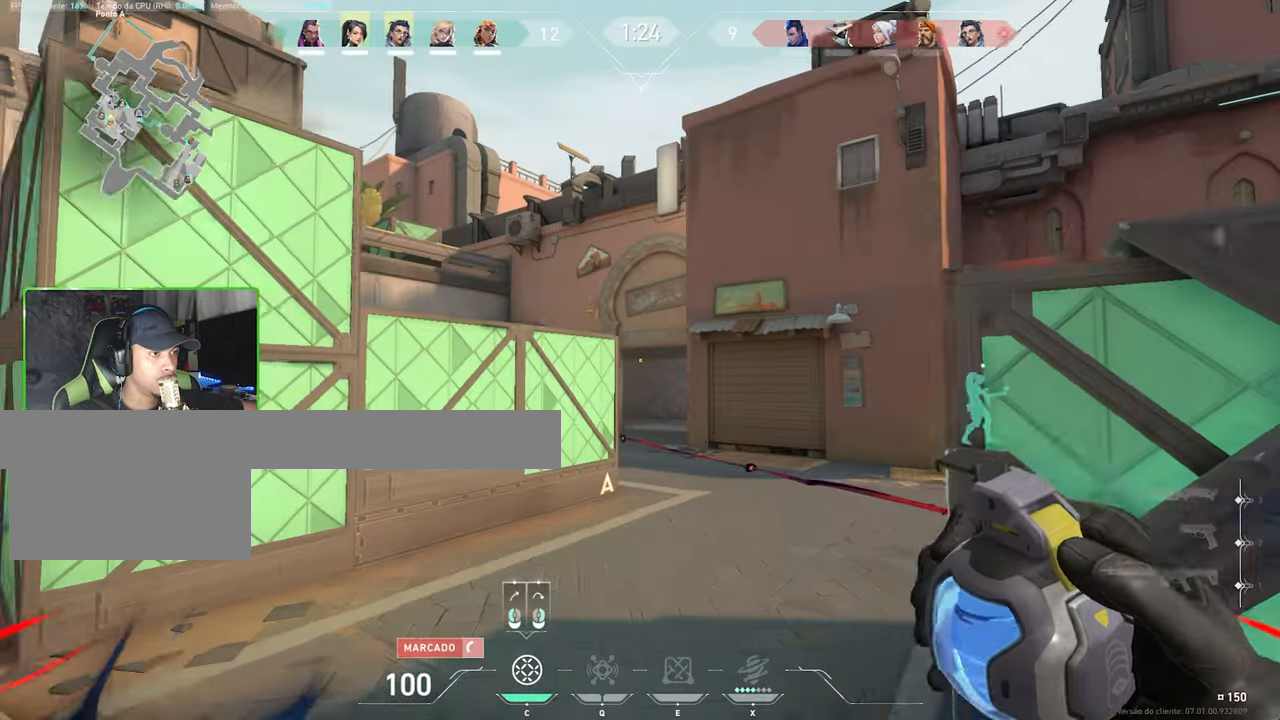
{"keys": ["a", "w"], "mouse": [], "events": [[217, "d", "up"], [217, "w", "down"], [434, "a", "down"]]}
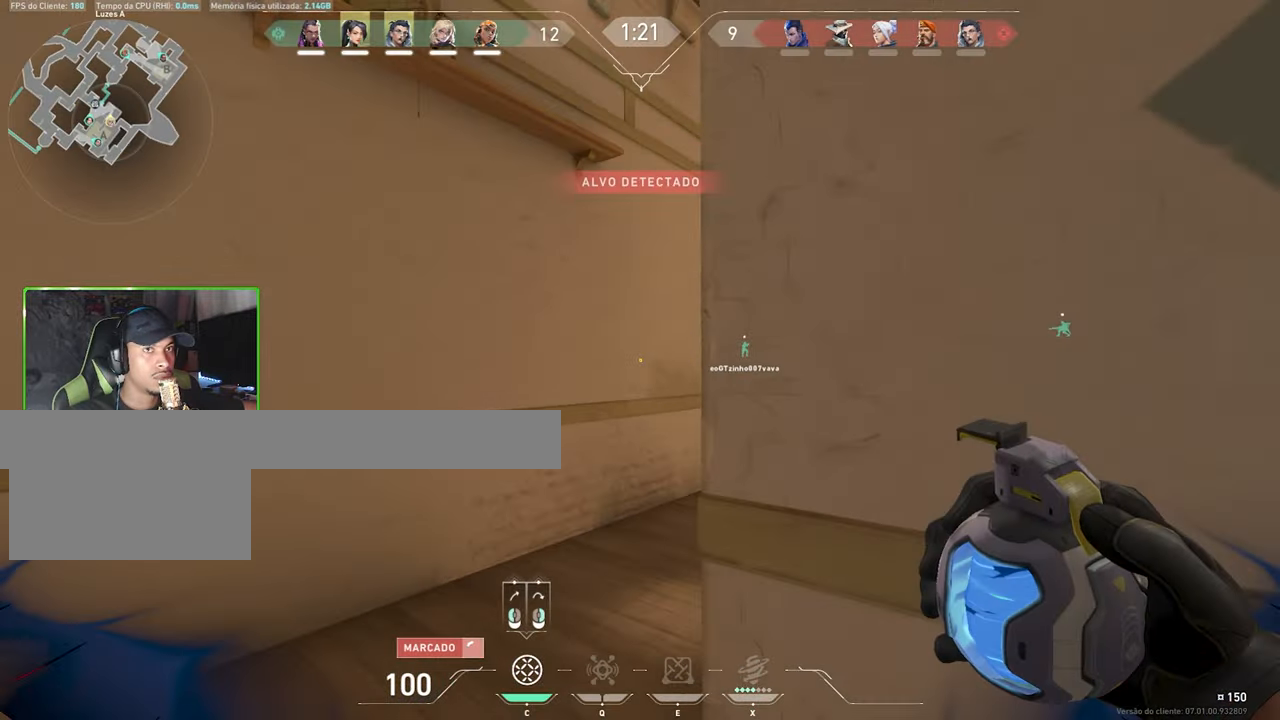
{"keys": ["a"], "mouse": [], "events": [[117, "a", "up"], [417, "w", "up"], [450, "a", "down"]]}
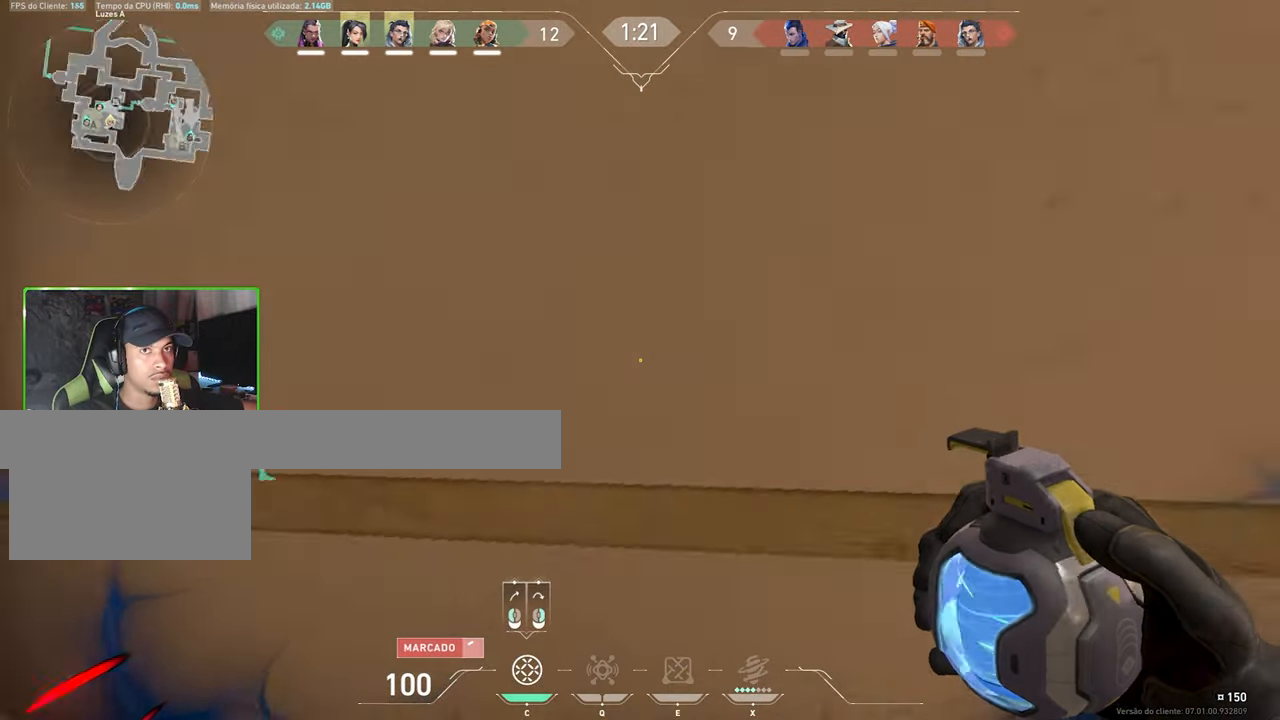
{"keys": [], "mouse": [], "events": [[300, "a", "up"], [300, "w", "down"], [367, "mouse_left", "down"], [367, "w", "up"], [467, "mouse_left", "up"]]}
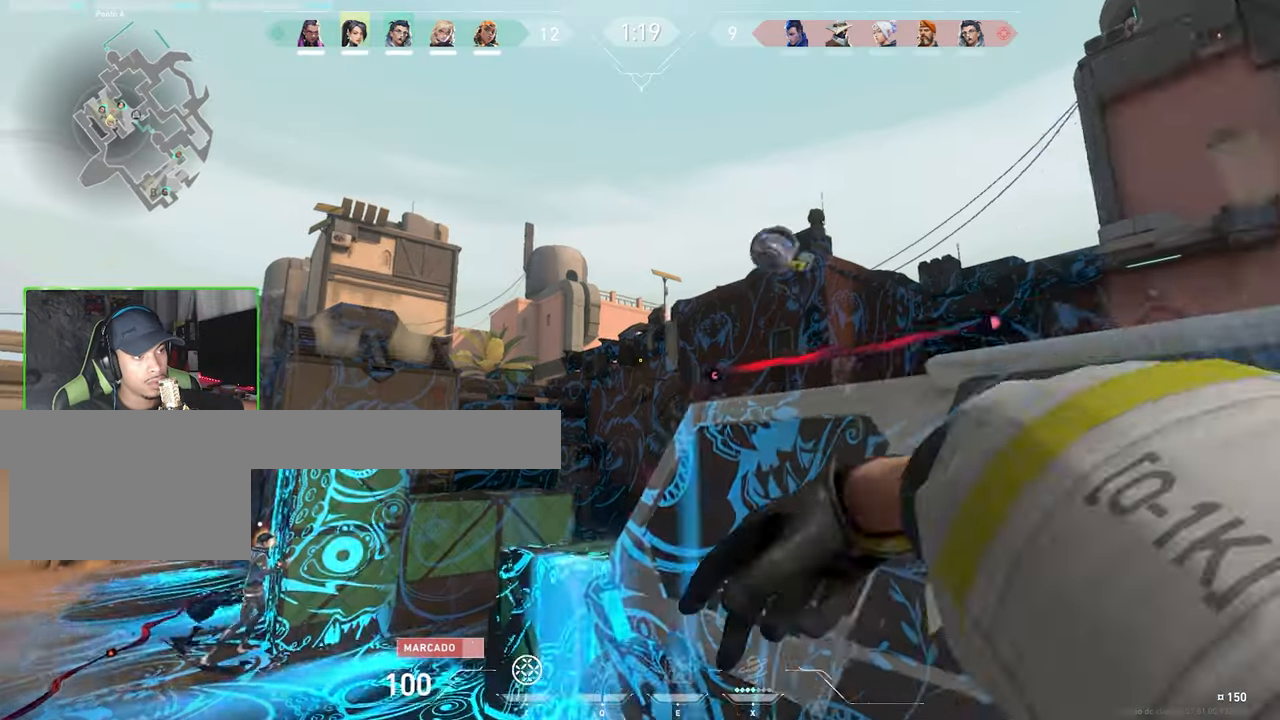
{"keys": ["d", "s"], "mouse": [], "events": [[17, "s", "down"], [167, "d", "down"]]}
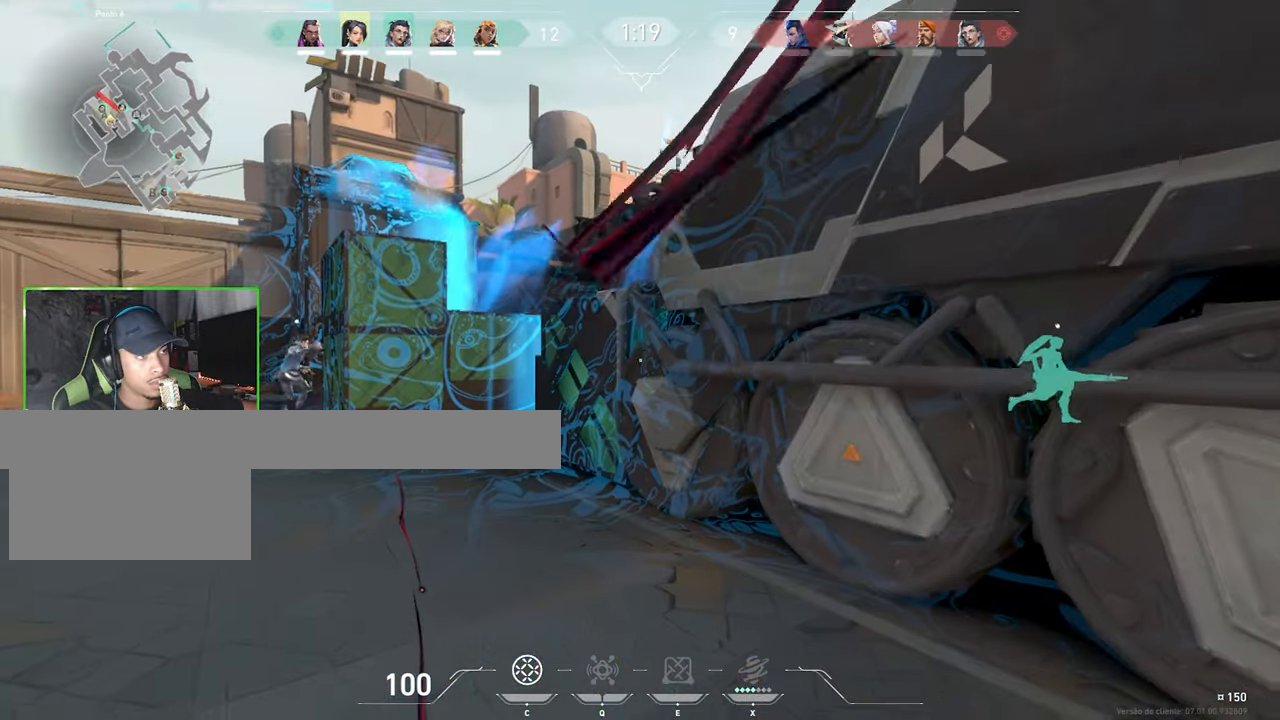
{"keys": ["a"], "mouse": [], "events": [[84, "s", "up"], [267, "d", "up"], [267, "mouse_wheel", "down"], [317, "w", "down"], [367, "mouse_wheel", "up"], [450, "a", "down"], [500, "w", "up"]]}
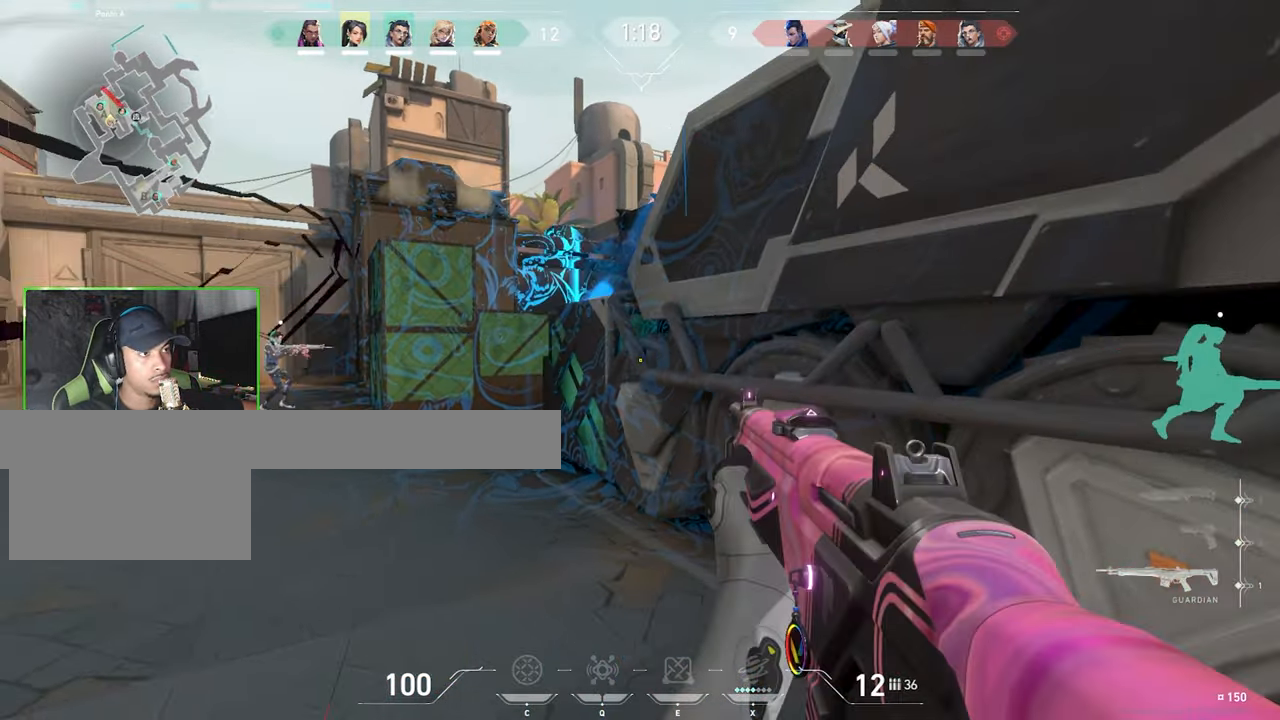
{"keys": ["a"], "mouse": [], "events": []}
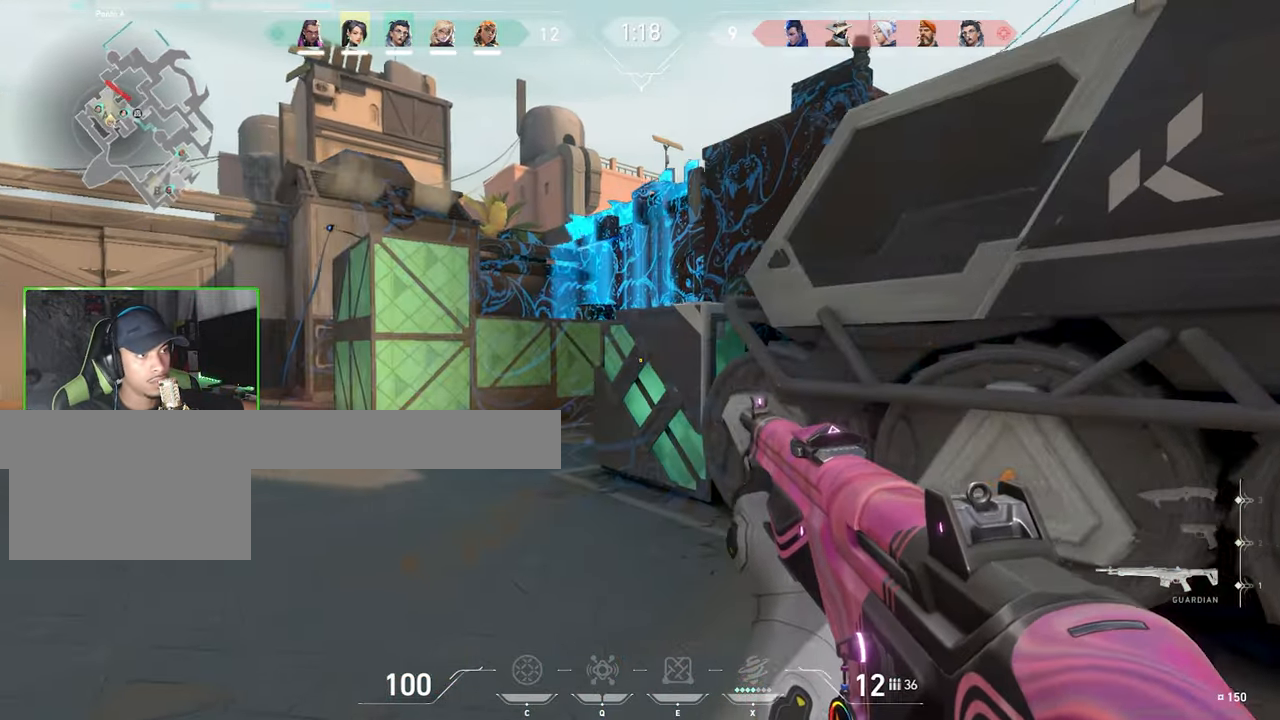
{"keys": ["shift"], "mouse": [], "events": [[117, "shift", "down"], [350, "a", "up"]]}
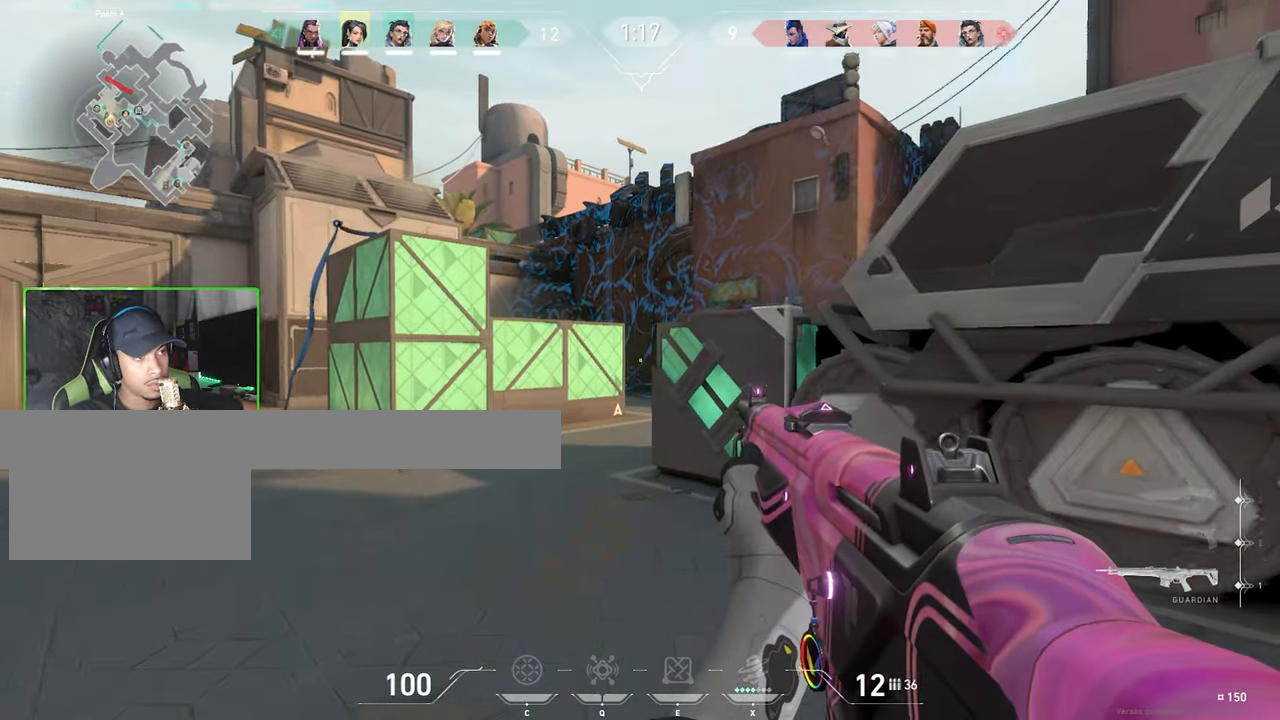
{"keys": ["shift"], "mouse": [], "events": [[84, "a", "down"], [500, "a", "up"]]}
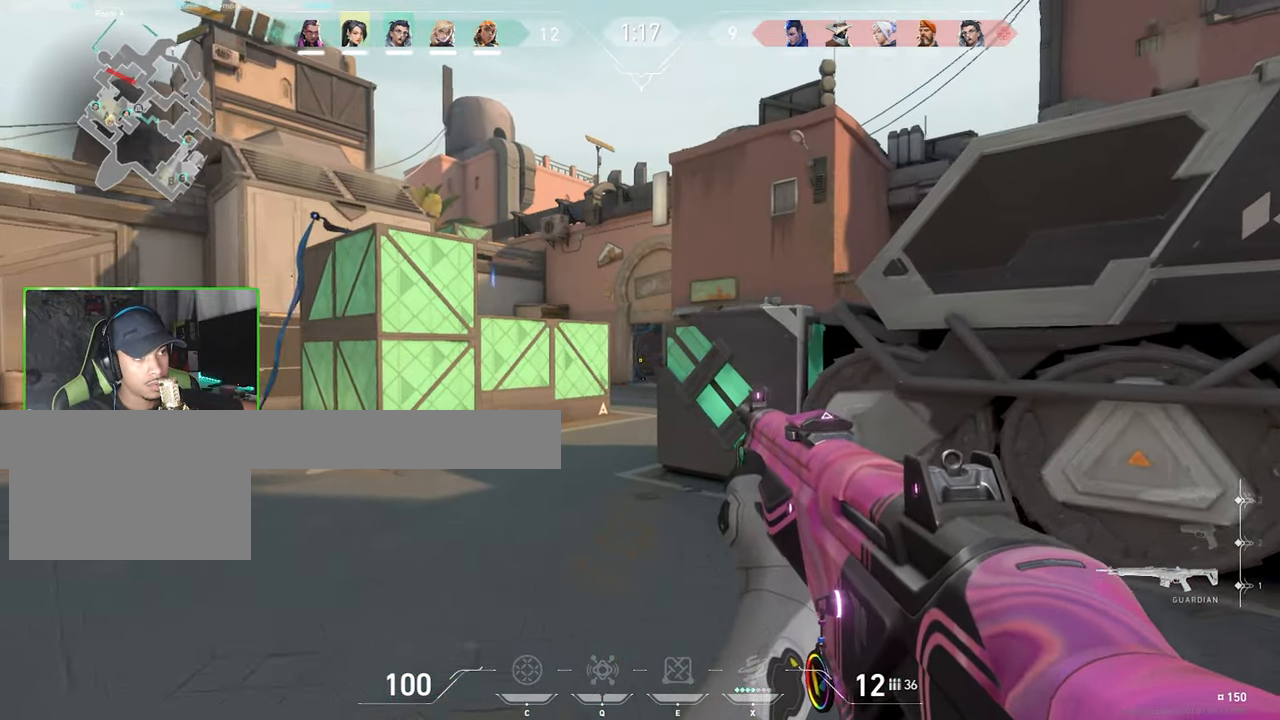
{"keys": ["d", "shift"], "mouse": [], "events": [[150, "a", "down"], [166, "a", "up"], [166, "d", "down"], [183, "a", "down"], [183, "d", "up"], [366, "a", "up"], [366, "d", "down"]]}
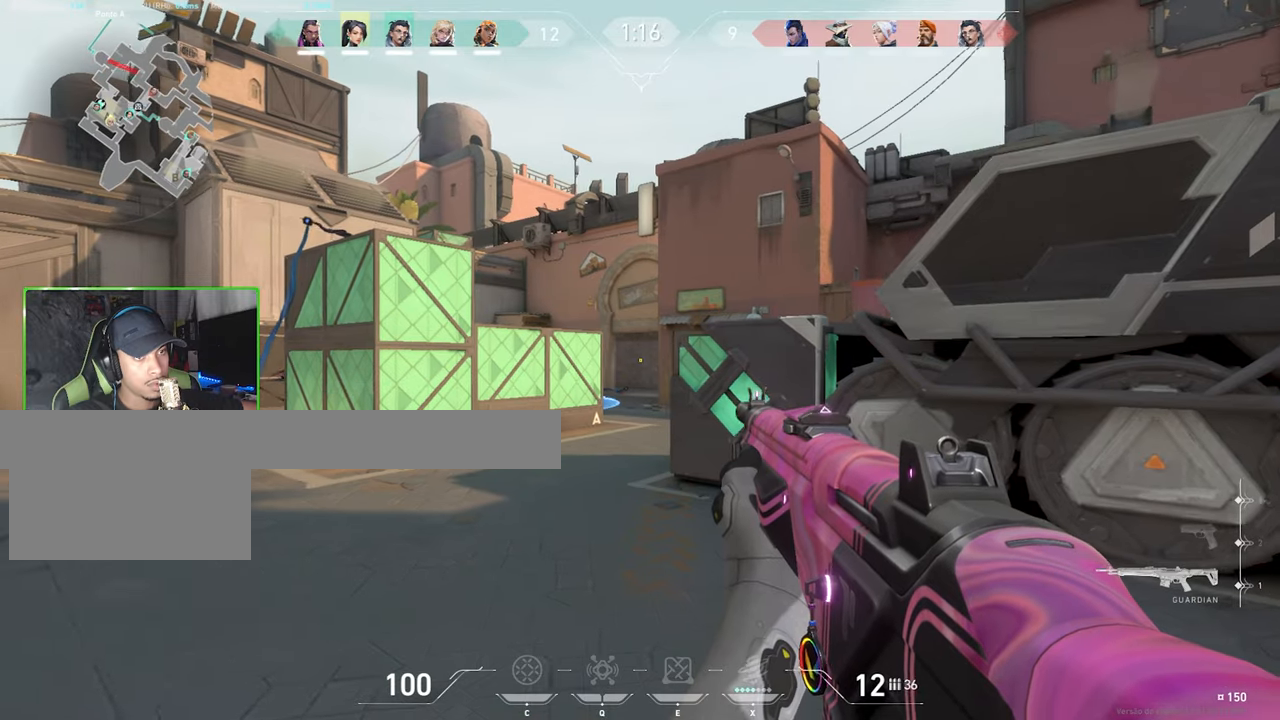
{"keys": ["a", "shift"], "mouse": [], "events": [[150, "a", "down"], [150, "d", "up"]]}
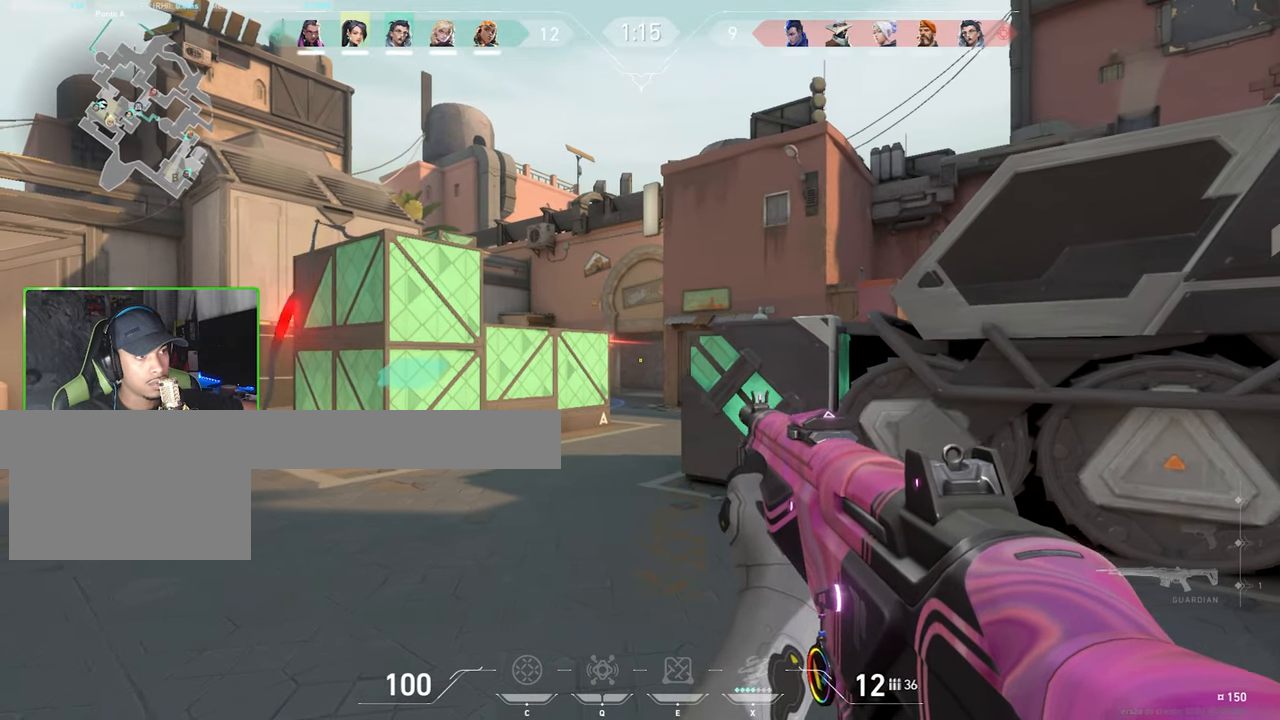
{"keys": ["d"], "mouse": [], "events": [[33, "a", "up"], [33, "d", "down"], [250, "shift", "up"]]}
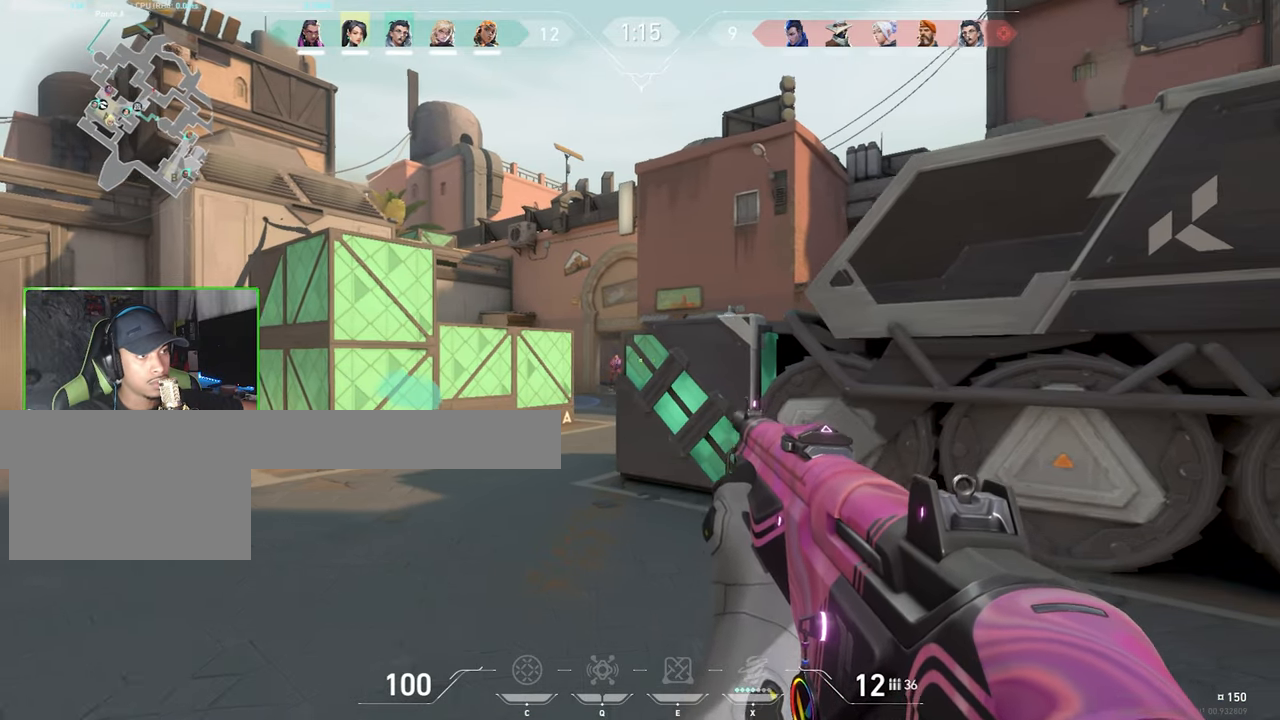
{"keys": [], "mouse": [], "events": [[283, "d", "up"], [366, "a", "down"], [400, "a", "up"]]}
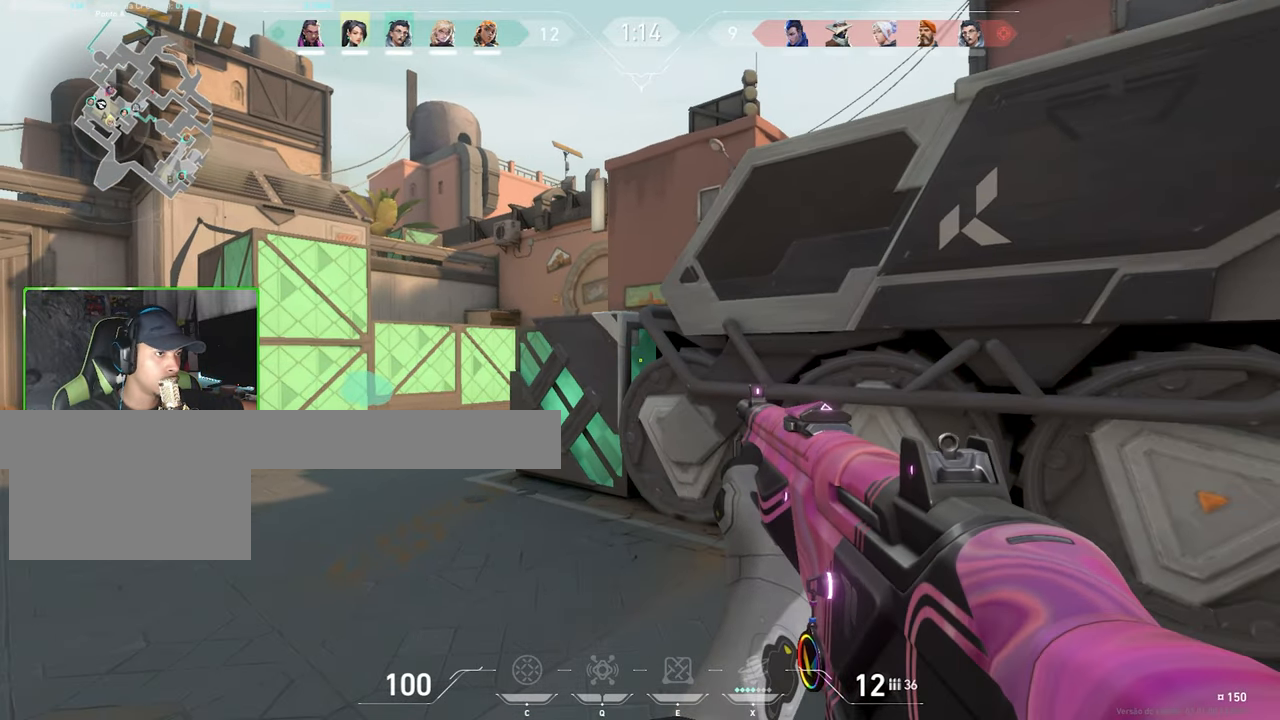
{"keys": ["a"], "mouse": [], "events": [[383, "a", "down"]]}
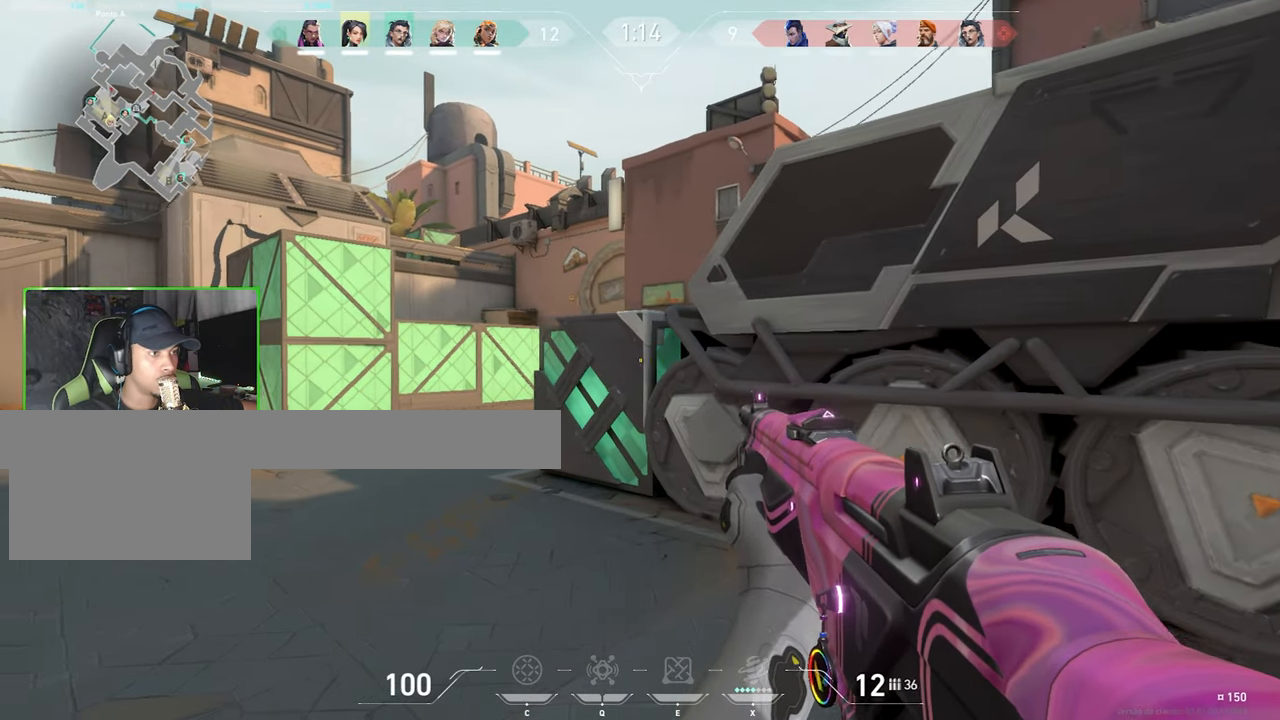
{"keys": ["d"], "mouse": [], "events": [[66, "a", "up"], [216, "mouse_left", "down"], [300, "mouse_left", "up"], [400, "mouse_left", "down"], [450, "d", "down"], [500, "mouse_left", "up"]]}